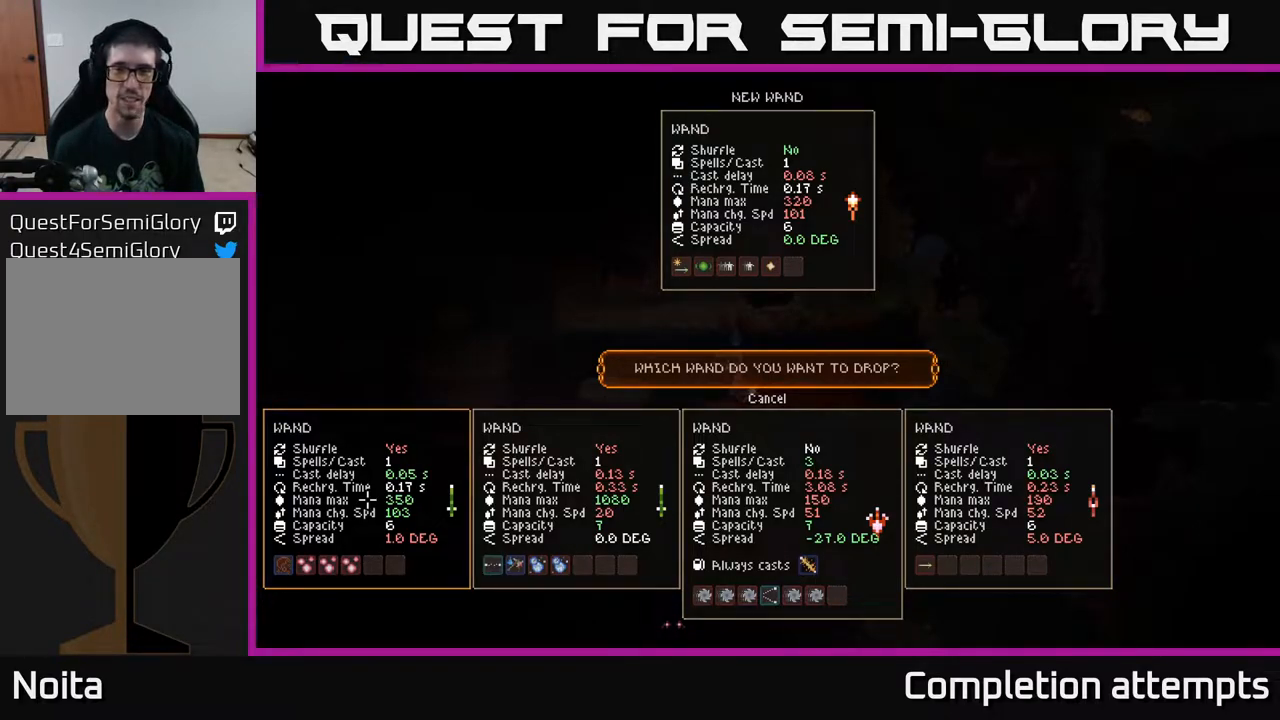
Gameplay with a controller (Xbox layout); each line is a JSON object with the inputs held at the frame after it. "events" lists button and stick changes between this image and that frame as [ms after this image, input, new state], when the widget could be followed in between.
{"buttons": [], "left_stick": "center", "right_stick": "center", "events": []}
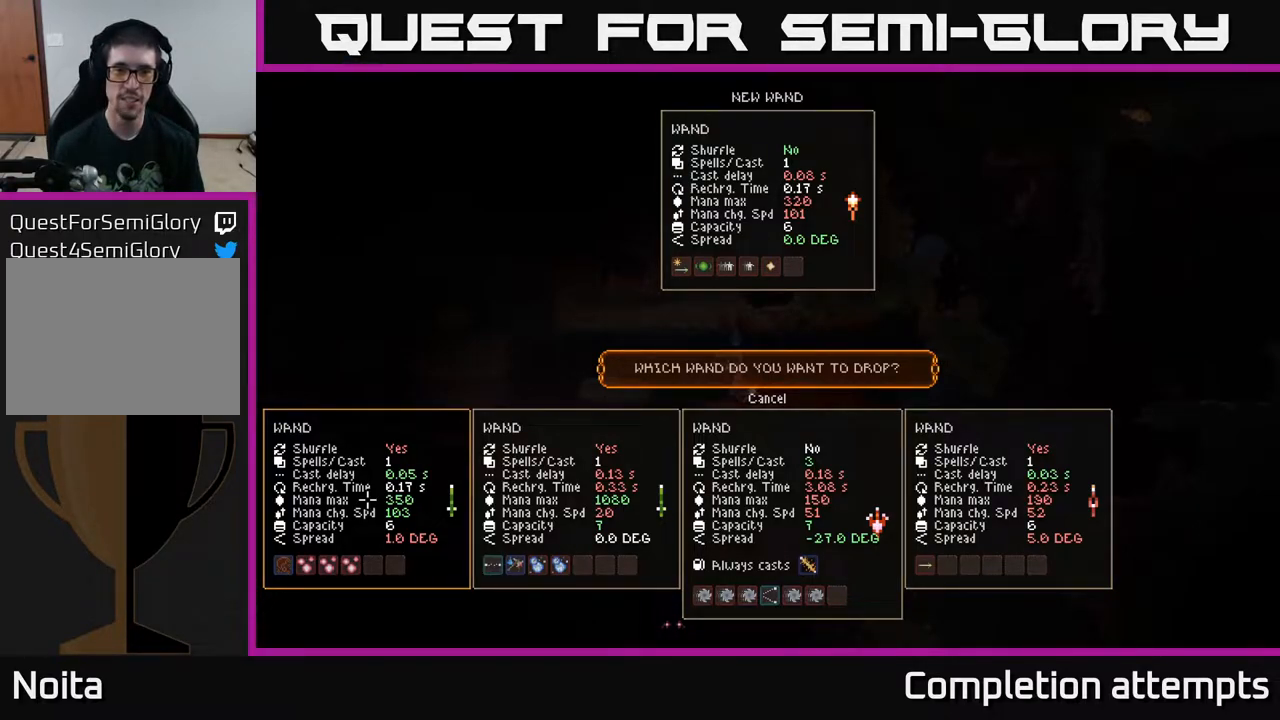
{"buttons": [], "left_stick": "center", "right_stick": "center", "events": []}
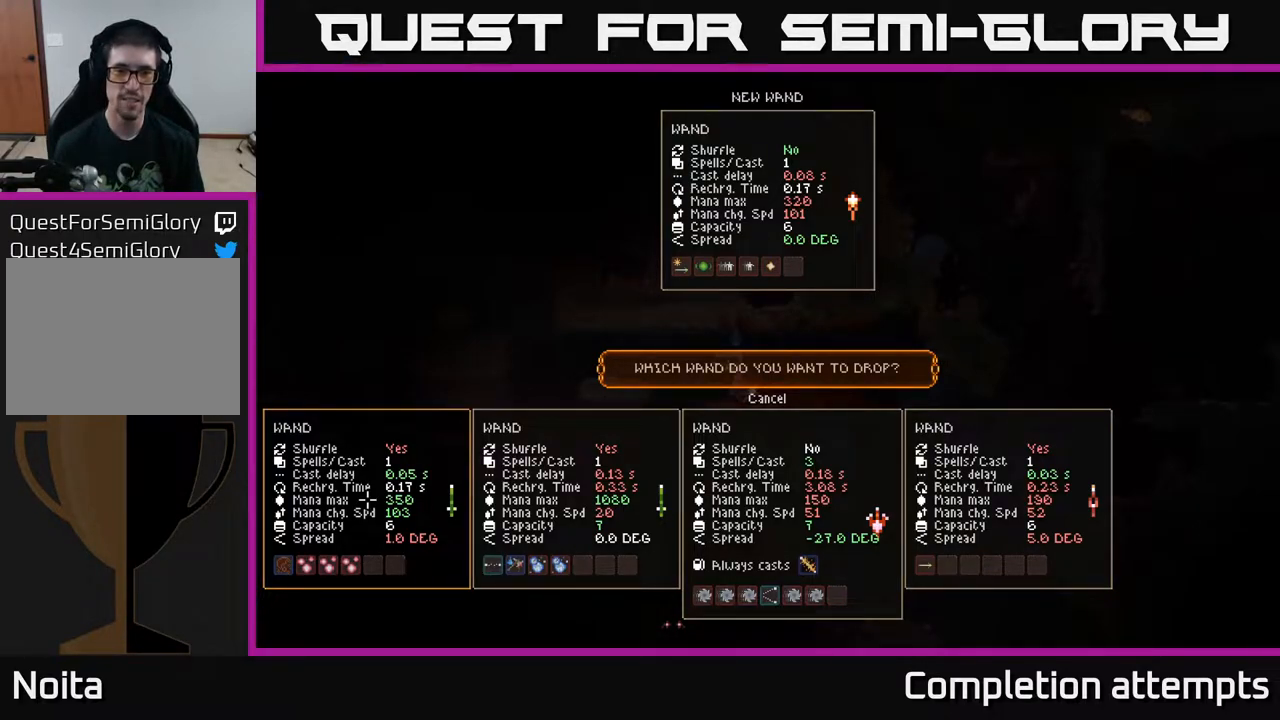
{"buttons": [], "left_stick": "center", "right_stick": "center", "events": []}
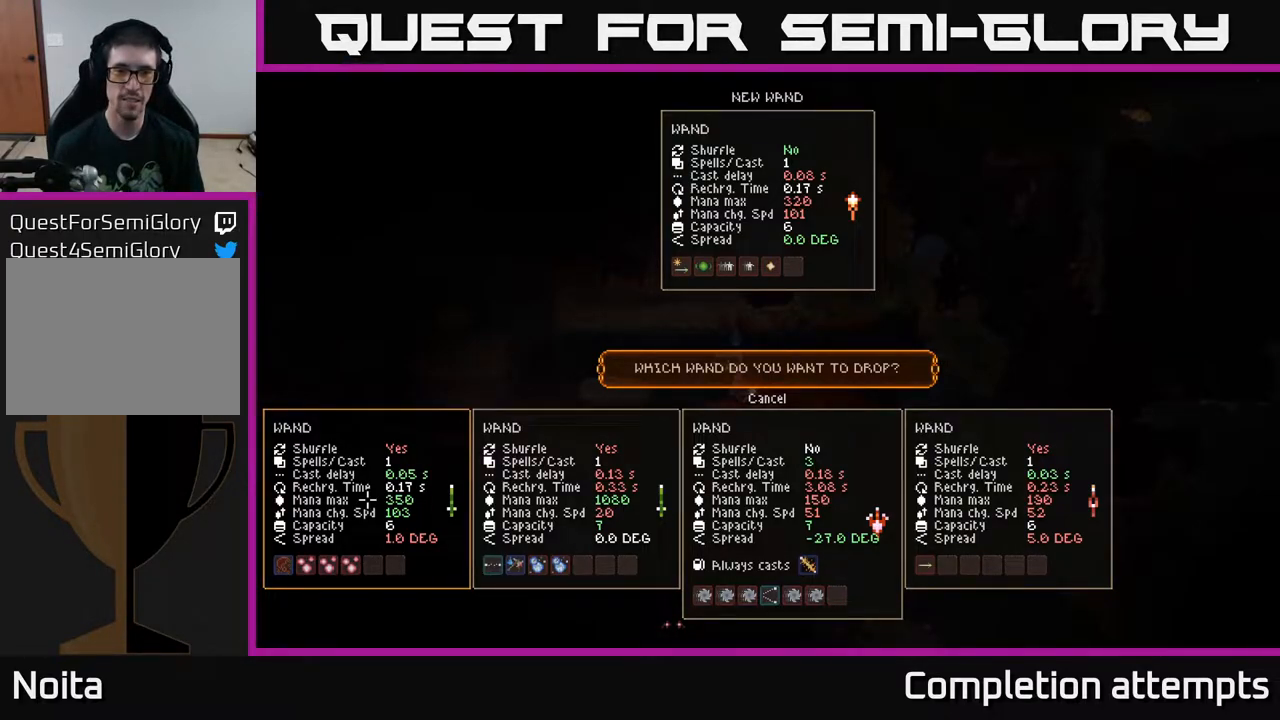
{"buttons": [], "left_stick": "center", "right_stick": "center", "events": []}
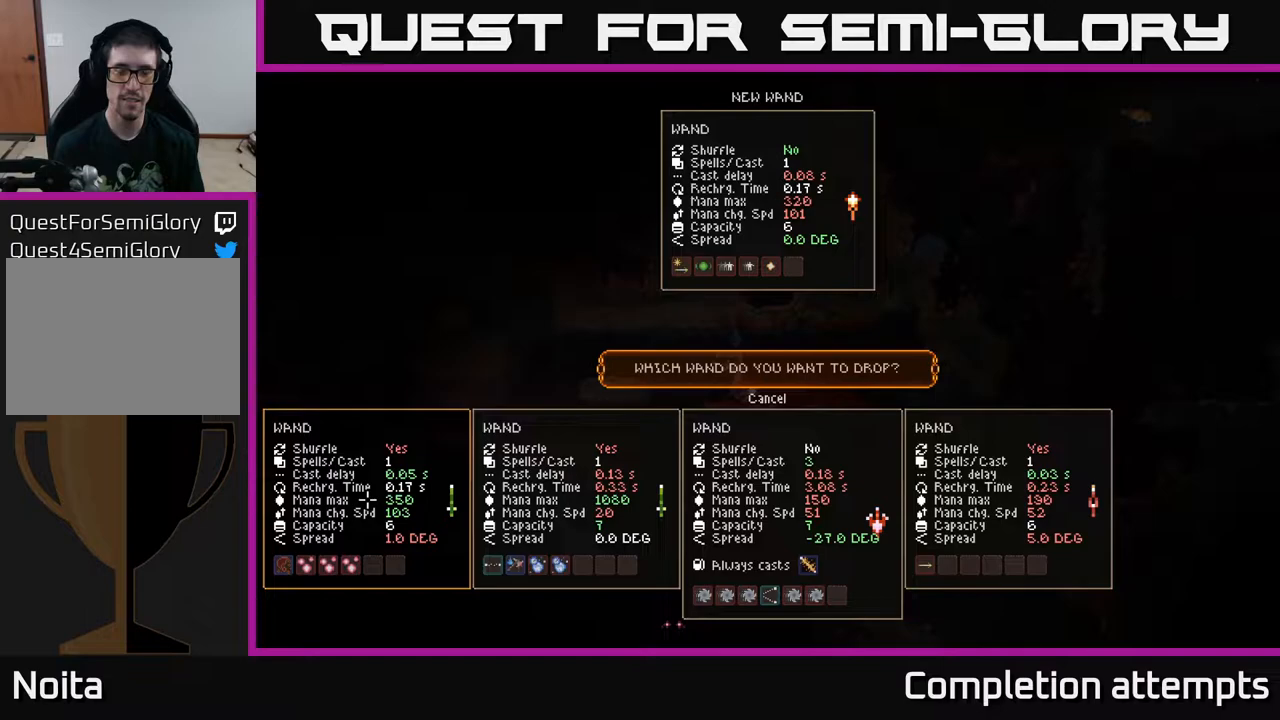
{"buttons": [], "left_stick": "center", "right_stick": "center", "events": []}
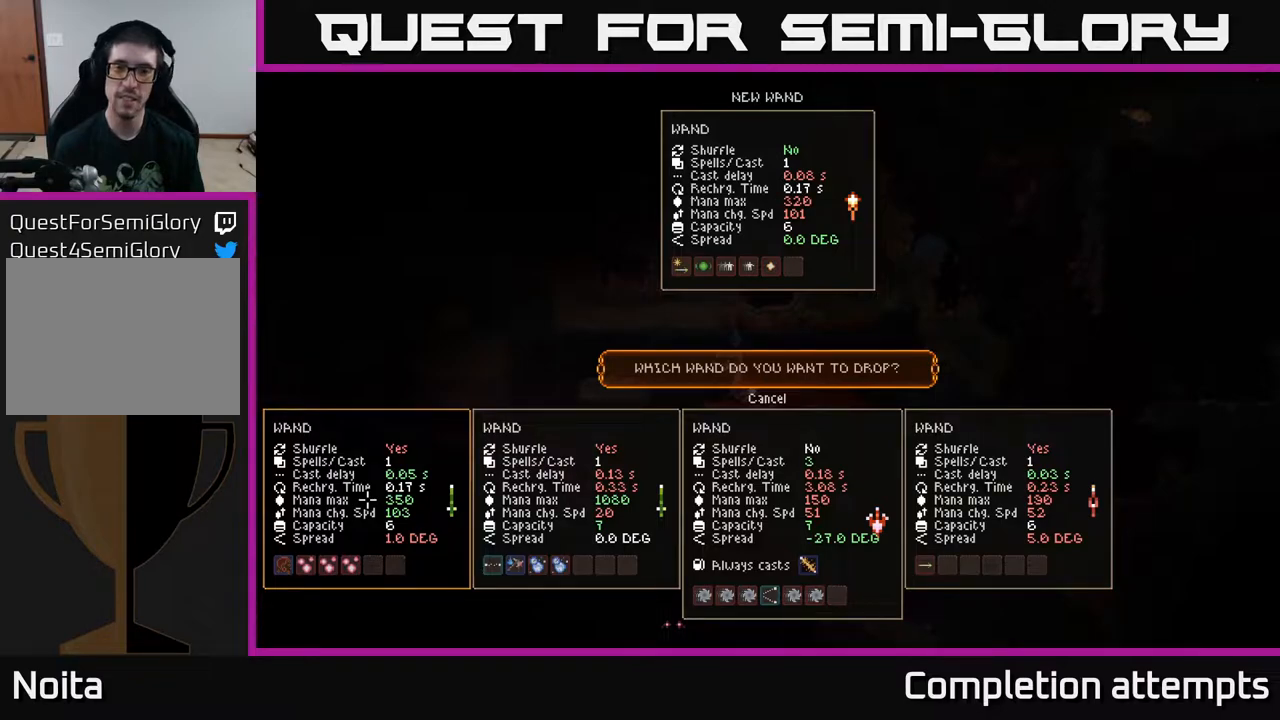
{"buttons": [], "left_stick": "center", "right_stick": "center", "events": []}
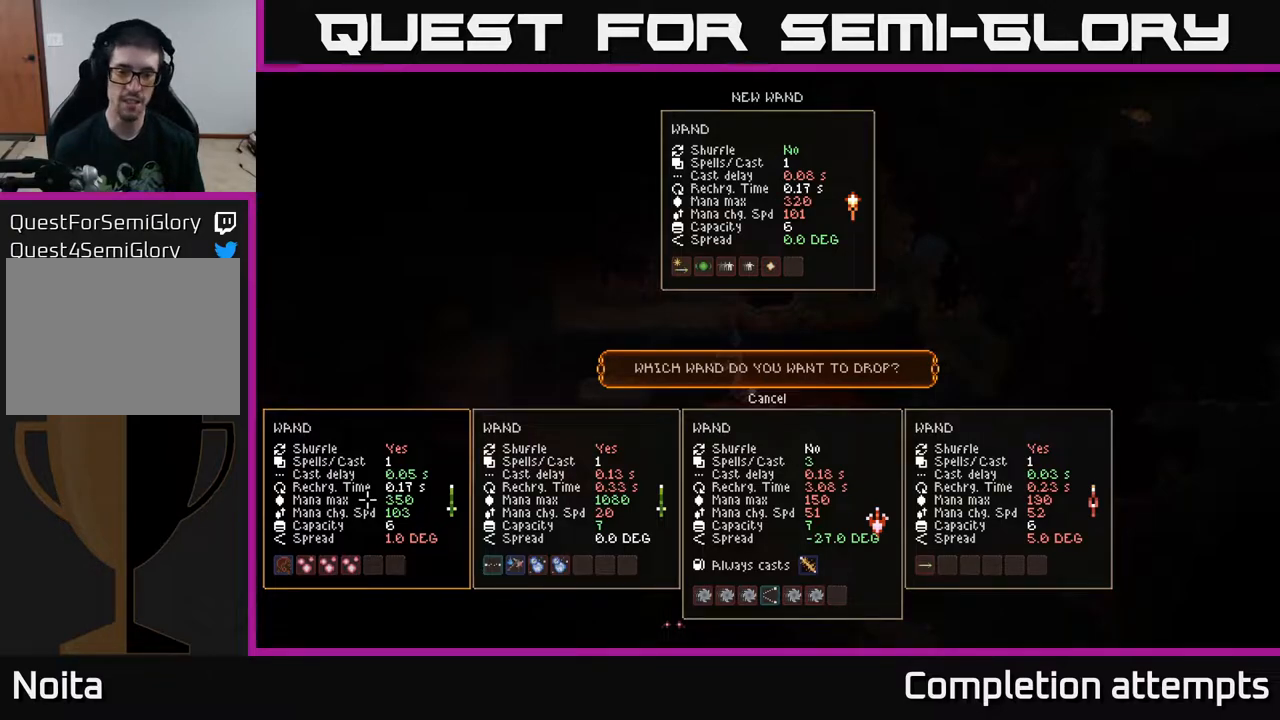
{"buttons": [], "left_stick": "center", "right_stick": "center", "events": []}
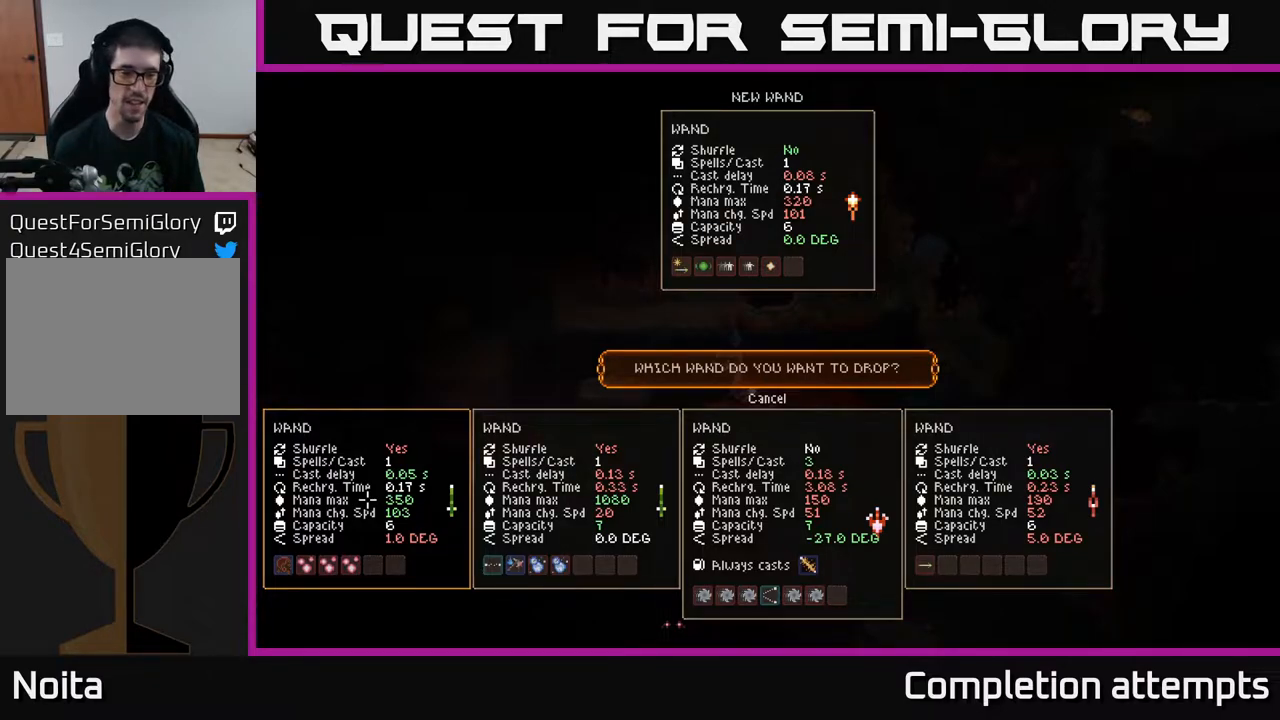
{"buttons": [], "left_stick": "center", "right_stick": "center", "events": []}
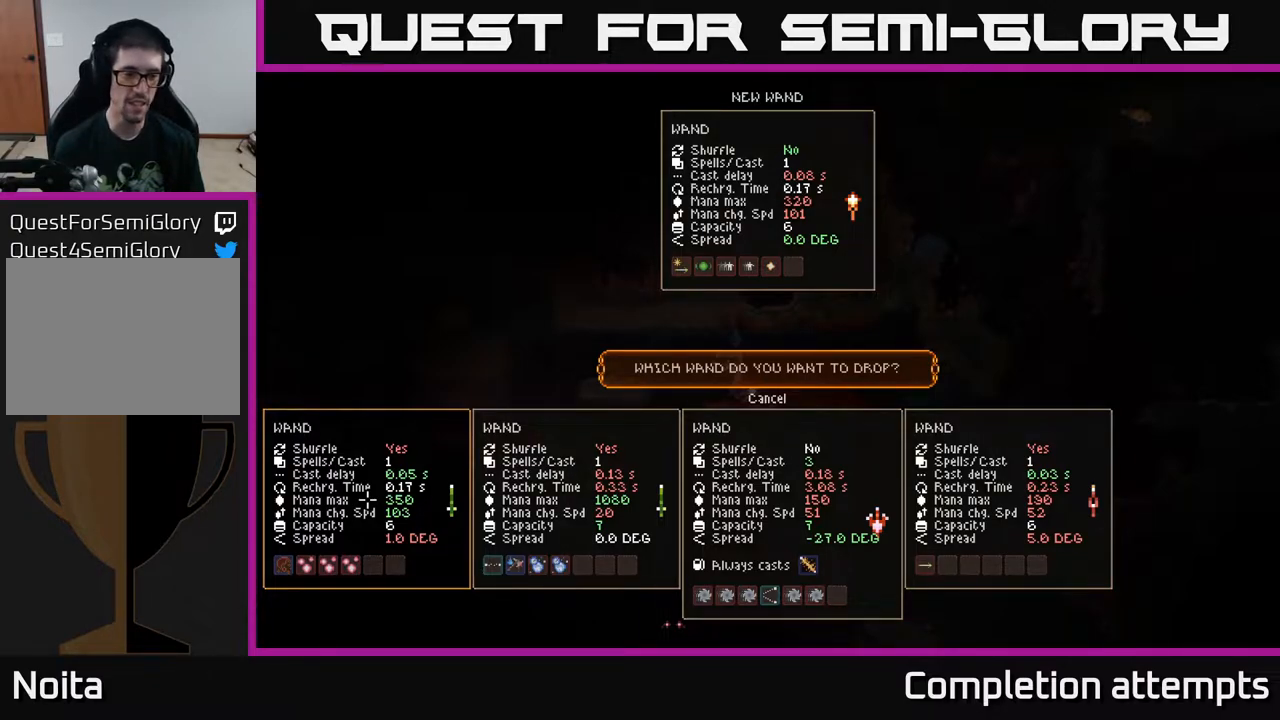
{"buttons": [], "left_stick": "center", "right_stick": "center", "events": []}
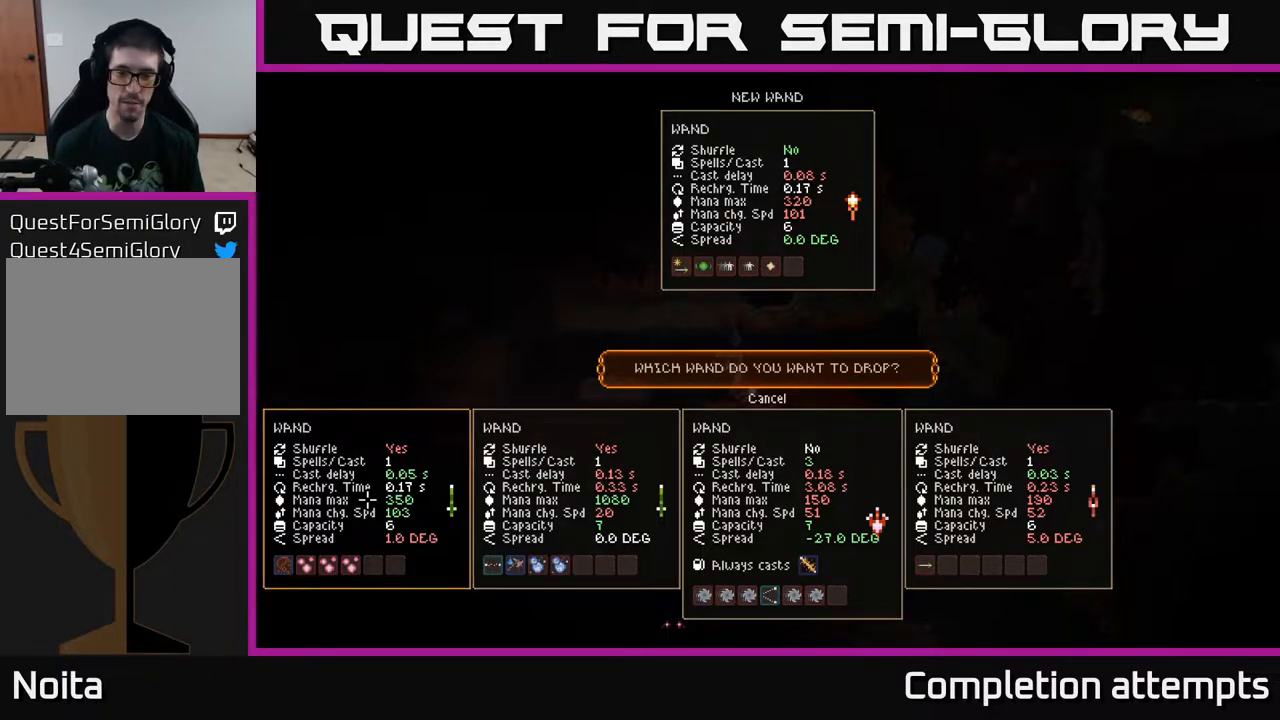
{"buttons": [], "left_stick": "center", "right_stick": "center", "events": []}
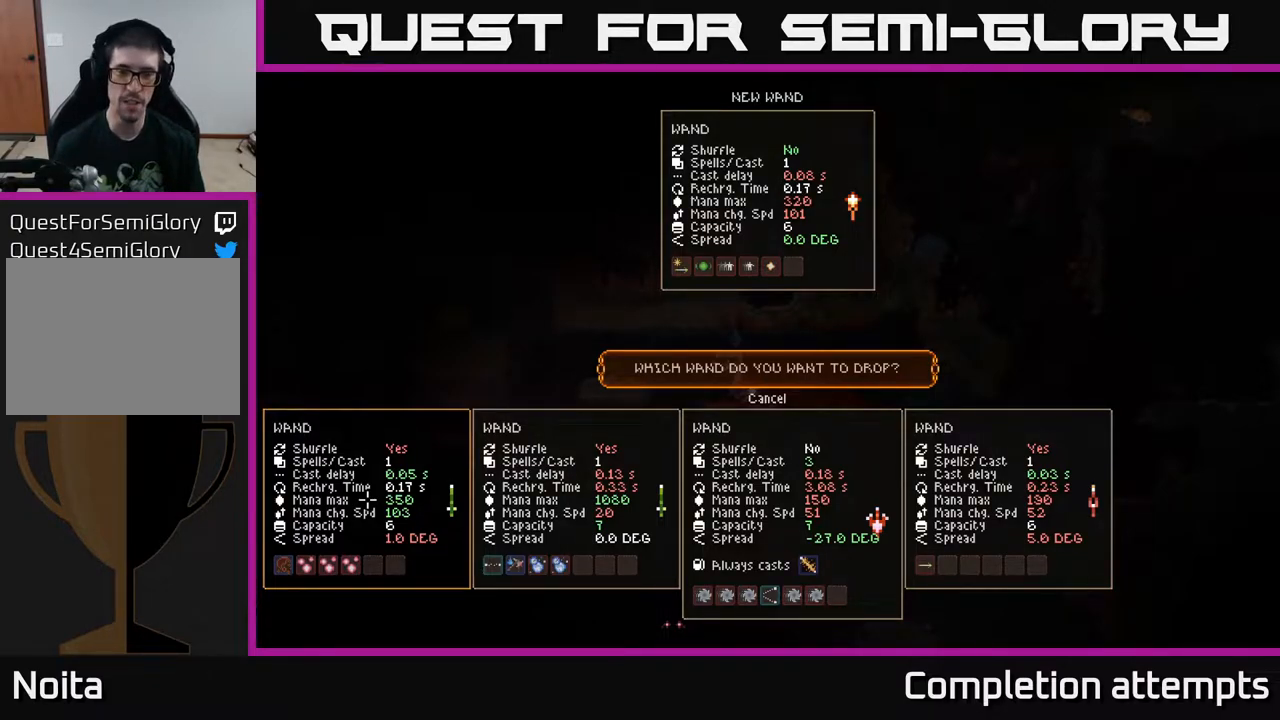
{"buttons": ["DPAD_LEFT"], "left_stick": "center", "right_stick": "center", "events": [[133, "DPAD_RIGHT", "down"], [300, "DPAD_RIGHT", "up"], [400, "DPAD_LEFT", "down"]]}
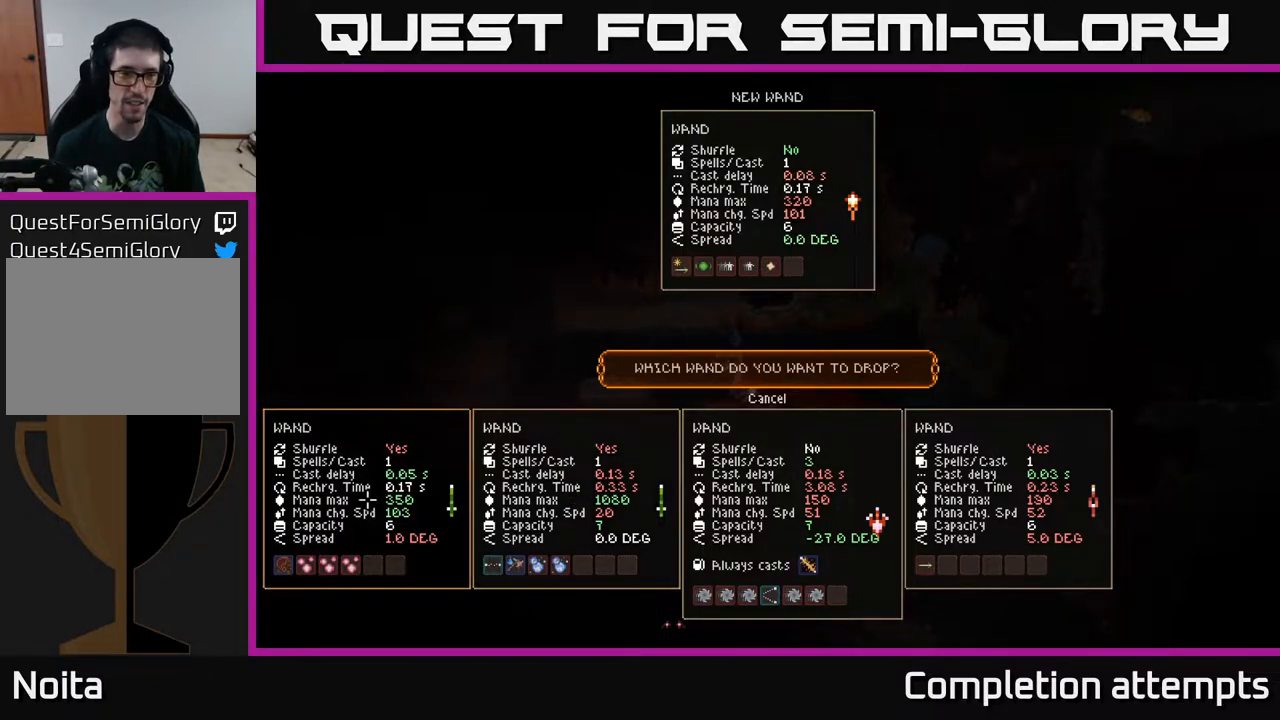
{"buttons": [], "left_stick": "center", "right_stick": "center", "events": [[17, "DPAD_LEFT", "up"], [200, "A", "down"], [283, "A", "up"]]}
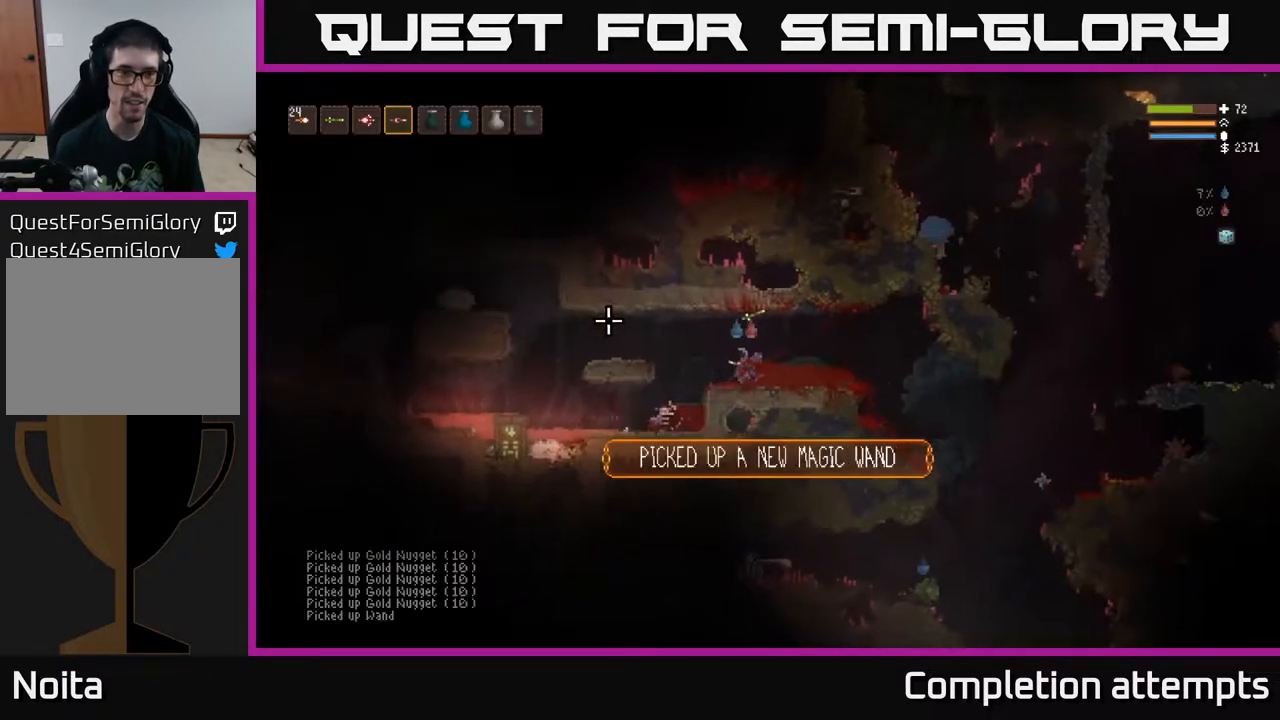
{"buttons": [], "left_stick": "center", "right_stick": "right", "events": [[133, "right_stick", "up"], [200, "right_stick", "up-right"], [250, "left_stick", "left"], [300, "right_stick", "right"], [367, "left_stick", "center"]]}
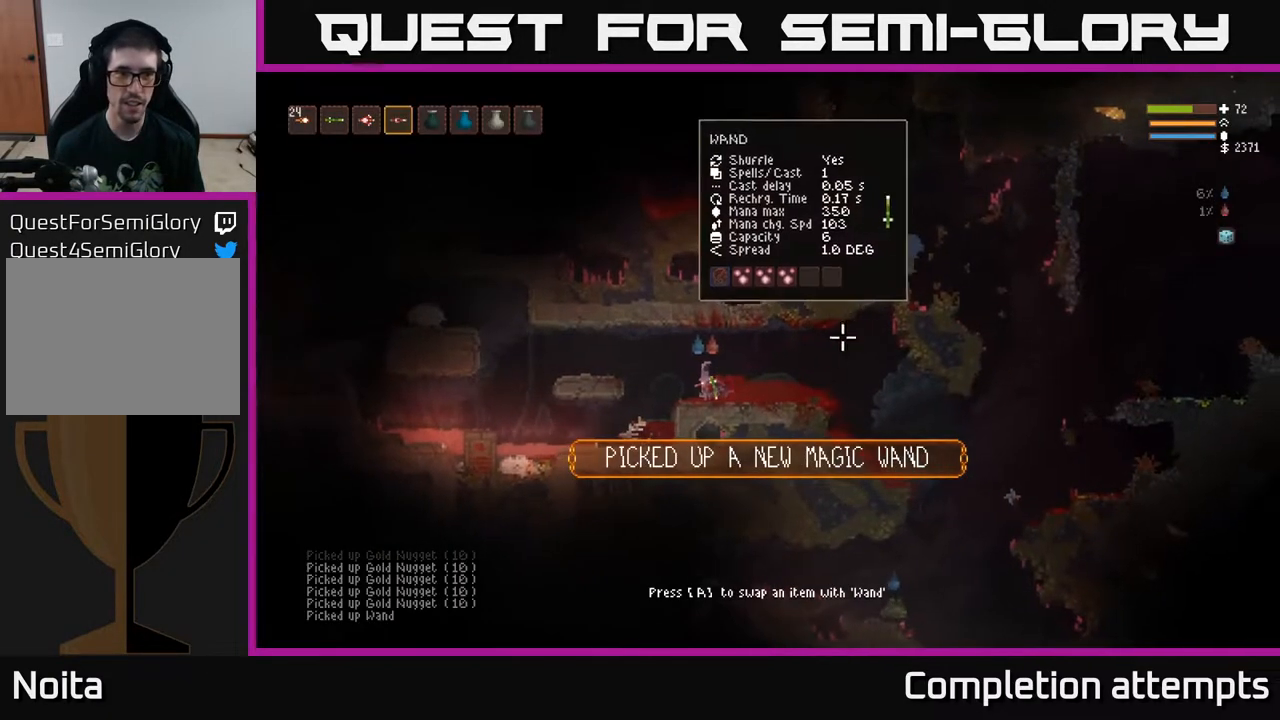
{"buttons": ["L2"], "left_stick": "right", "right_stick": "right", "events": [[350, "left_stick", "right"], [450, "L2", "down"]]}
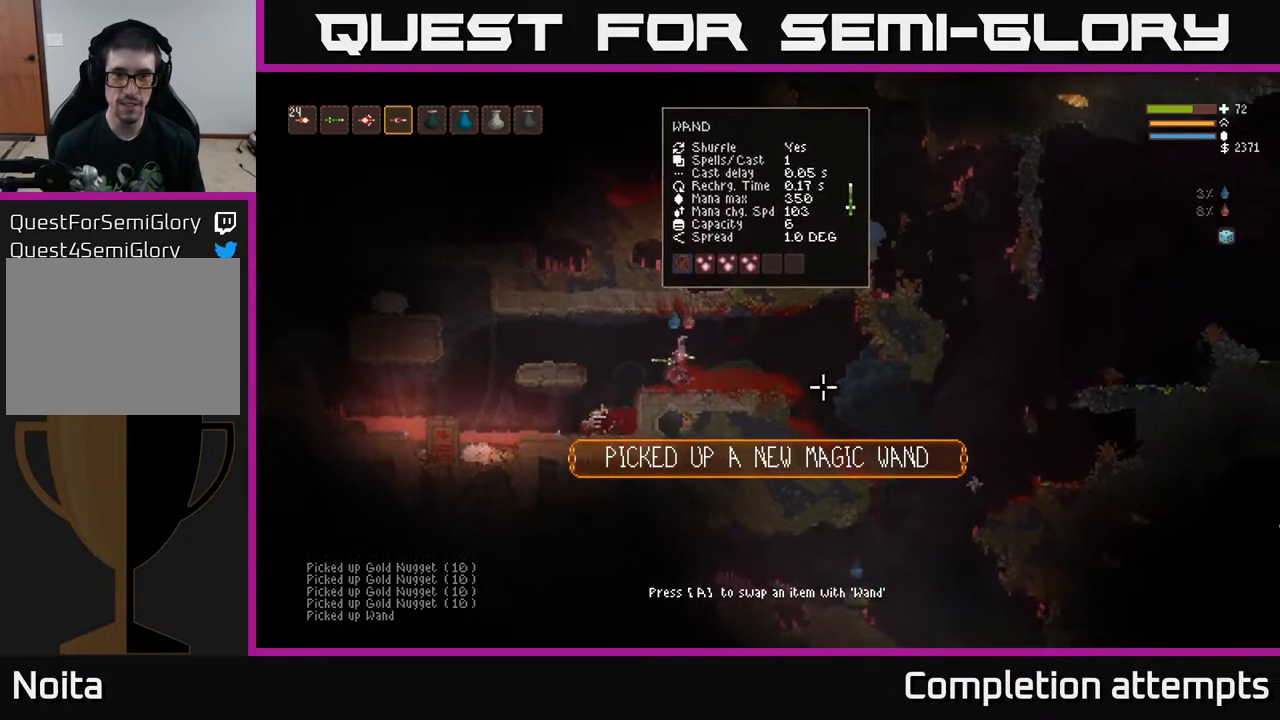
{"buttons": [], "left_stick": "right", "right_stick": "right", "events": [[83, "L2", "up"]]}
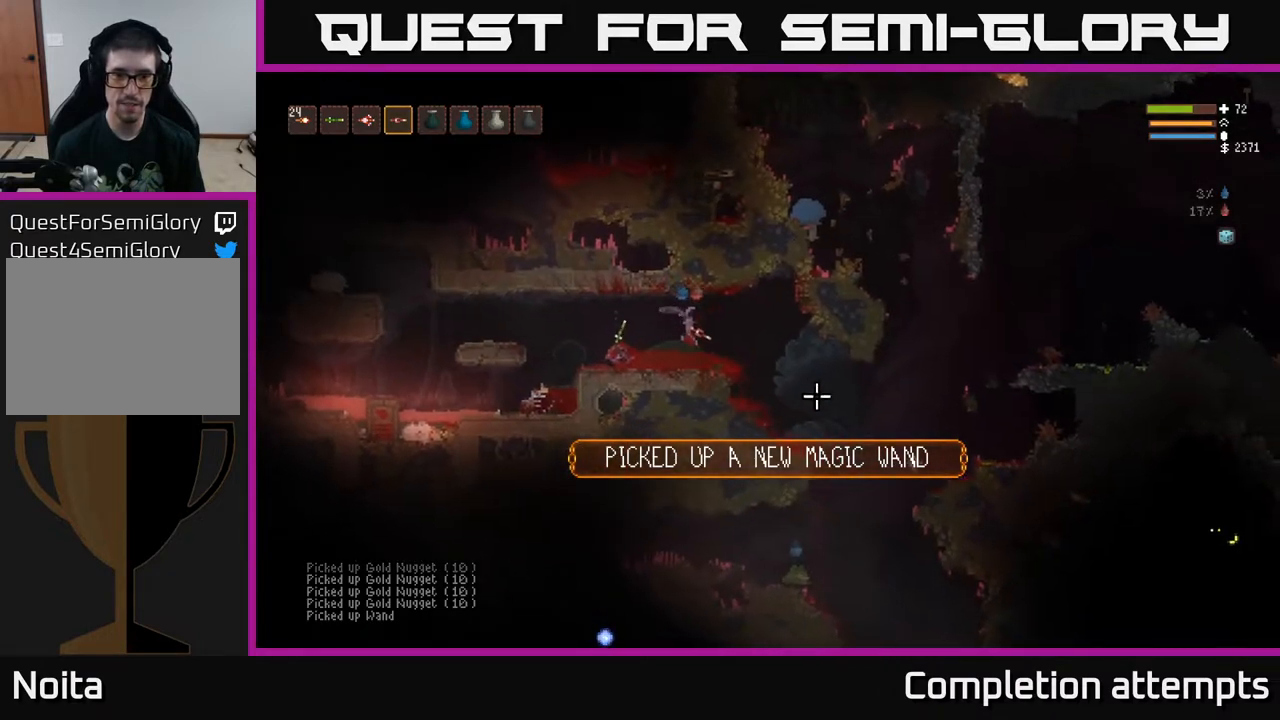
{"buttons": [], "left_stick": "right", "right_stick": "down-right", "events": [[100, "left_stick", "center"], [183, "left_stick", "left"], [283, "left_stick", "right"], [400, "right_stick", "down-right"]]}
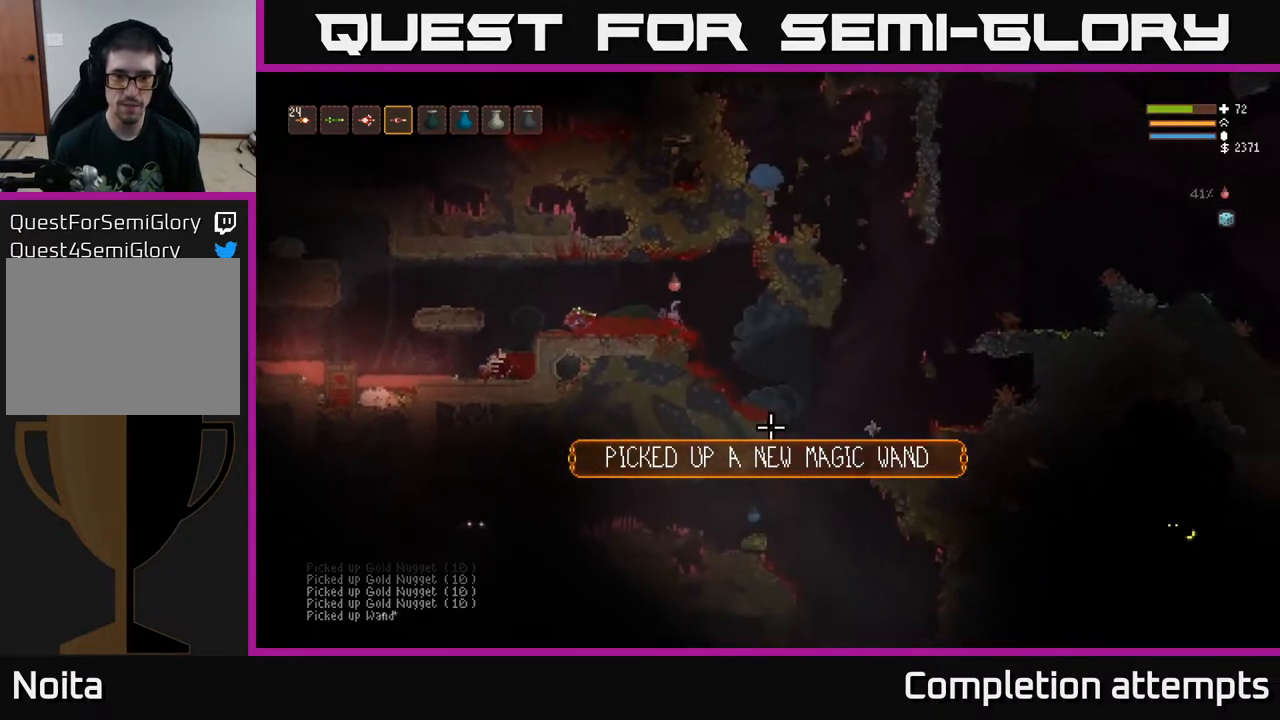
{"buttons": [], "left_stick": "right", "right_stick": "down", "events": [[117, "right_stick", "down"], [167, "L2", "down"], [283, "L2", "up"]]}
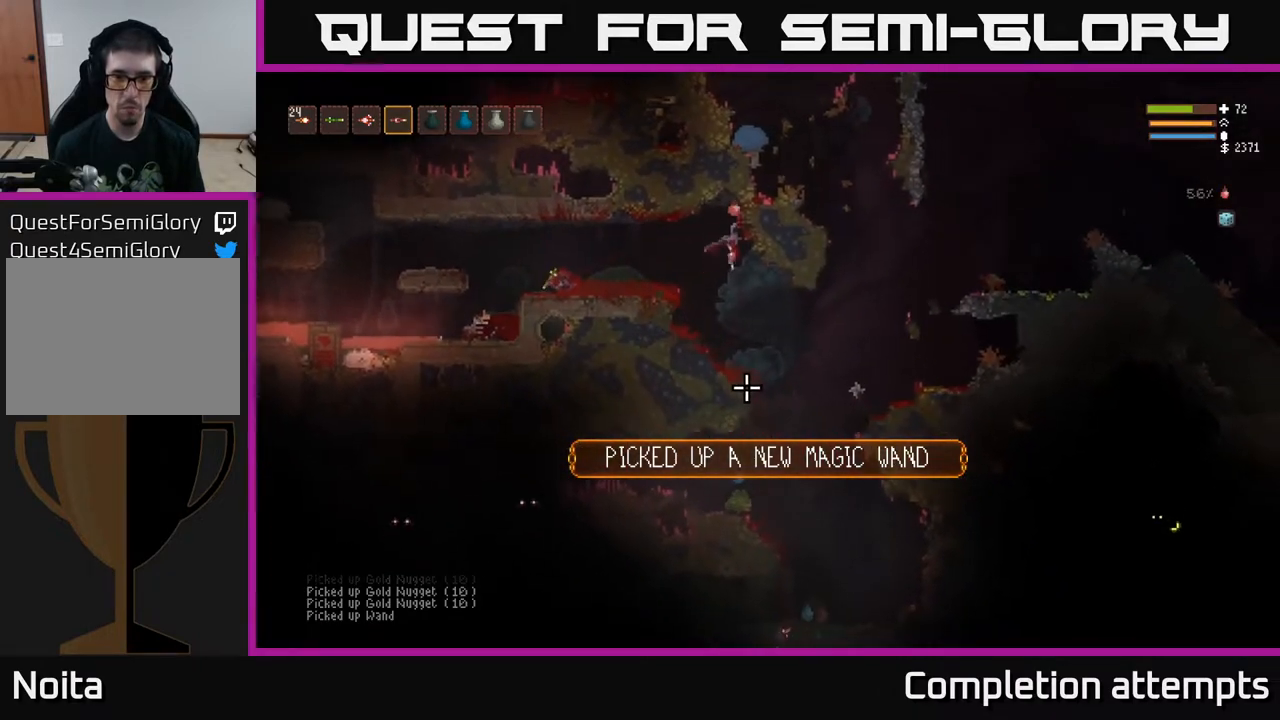
{"buttons": ["L2"], "left_stick": "left", "right_stick": "down-right", "events": [[417, "L2", "down"], [433, "right_stick", "down-right"], [467, "left_stick", "left"]]}
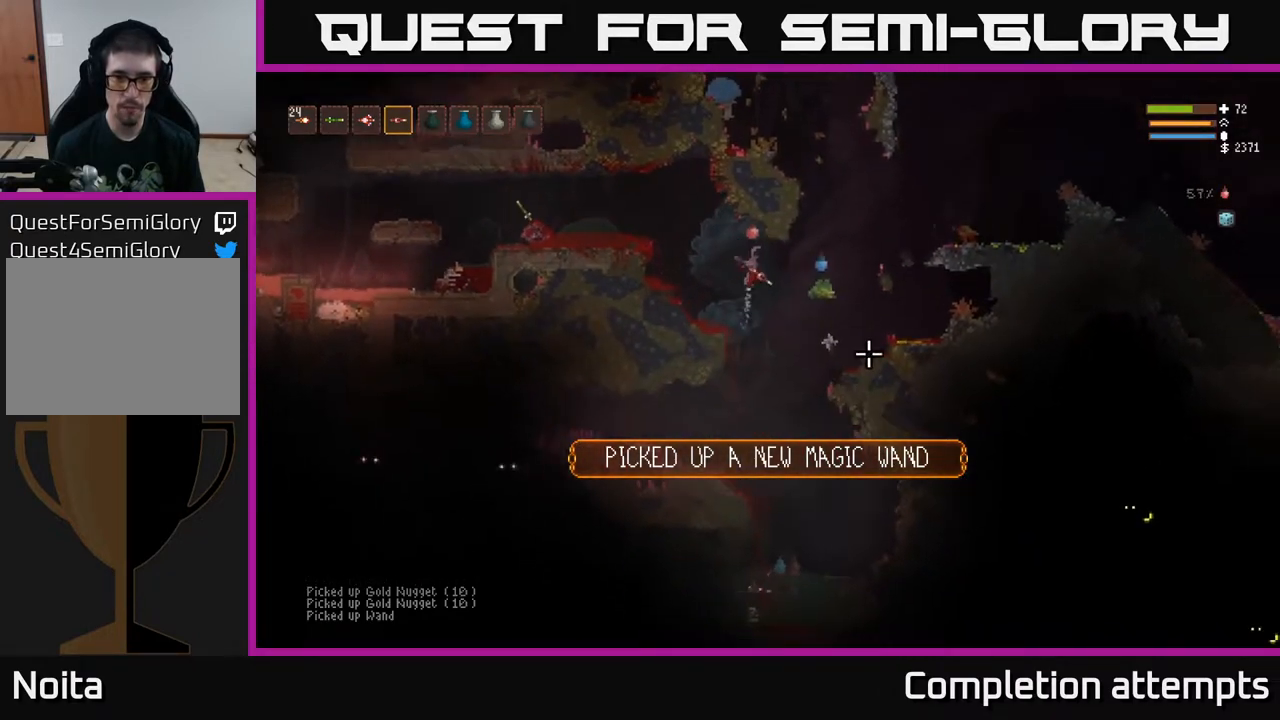
{"buttons": ["R2"], "left_stick": "left", "right_stick": "down-right", "events": [[117, "R2", "down"], [167, "L2", "up"], [167, "R2", "up"], [483, "R2", "down"]]}
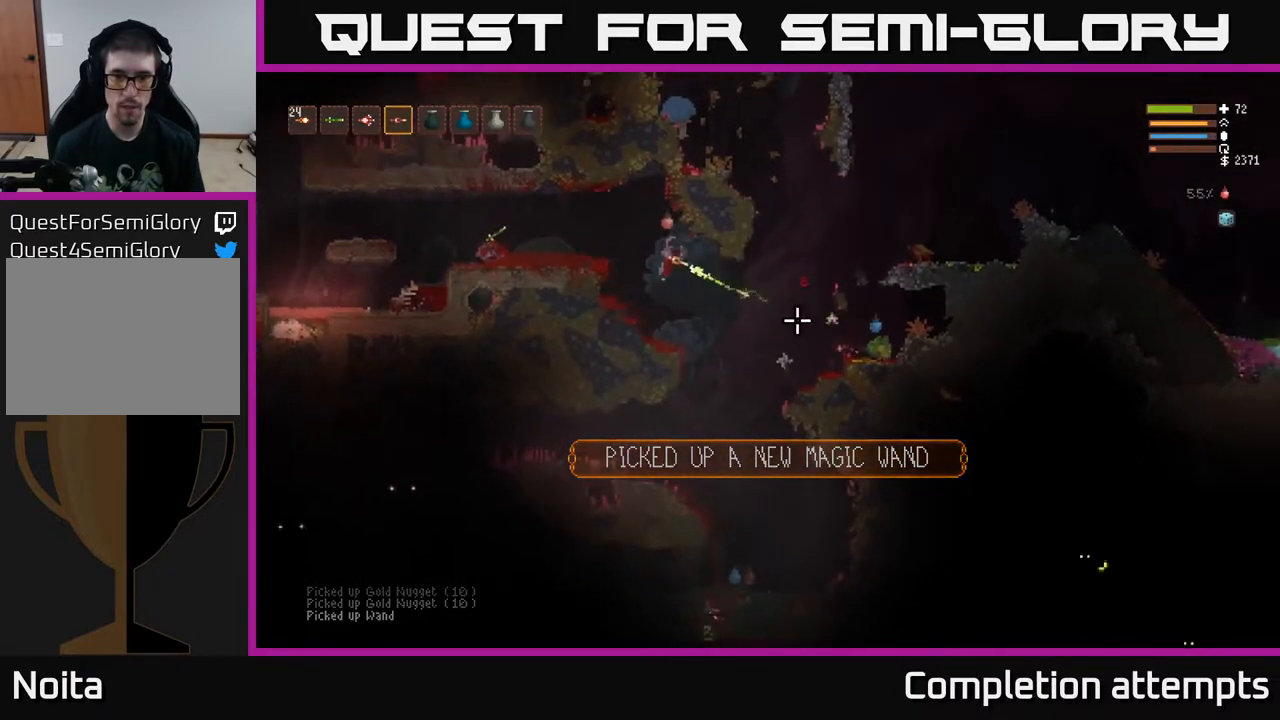
{"buttons": [], "left_stick": "right", "right_stick": "right", "events": [[17, "L2", "down"], [17, "right_stick", "right"], [100, "R2", "up"], [133, "L2", "up"], [300, "left_stick", "center"], [483, "left_stick", "right"]]}
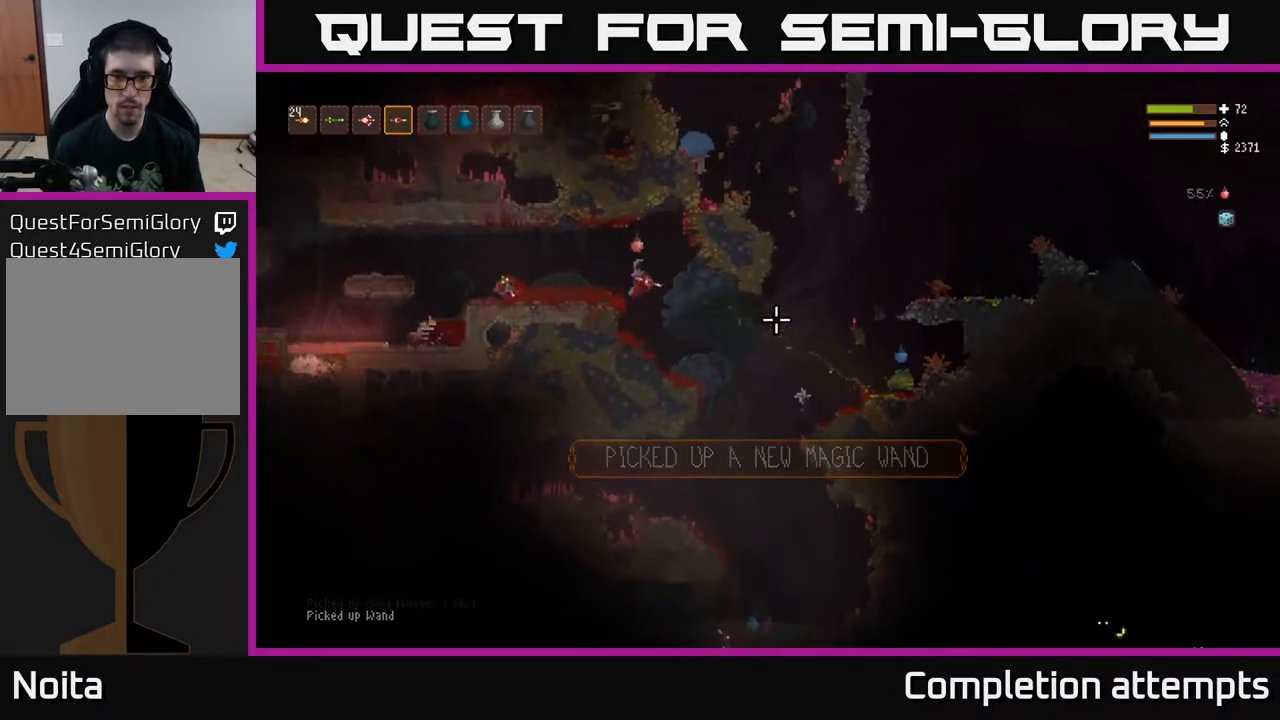
{"buttons": ["R2"], "left_stick": "center", "right_stick": "right", "events": [[33, "R2", "down"], [133, "R2", "up"], [150, "left_stick", "center"], [433, "R2", "down"]]}
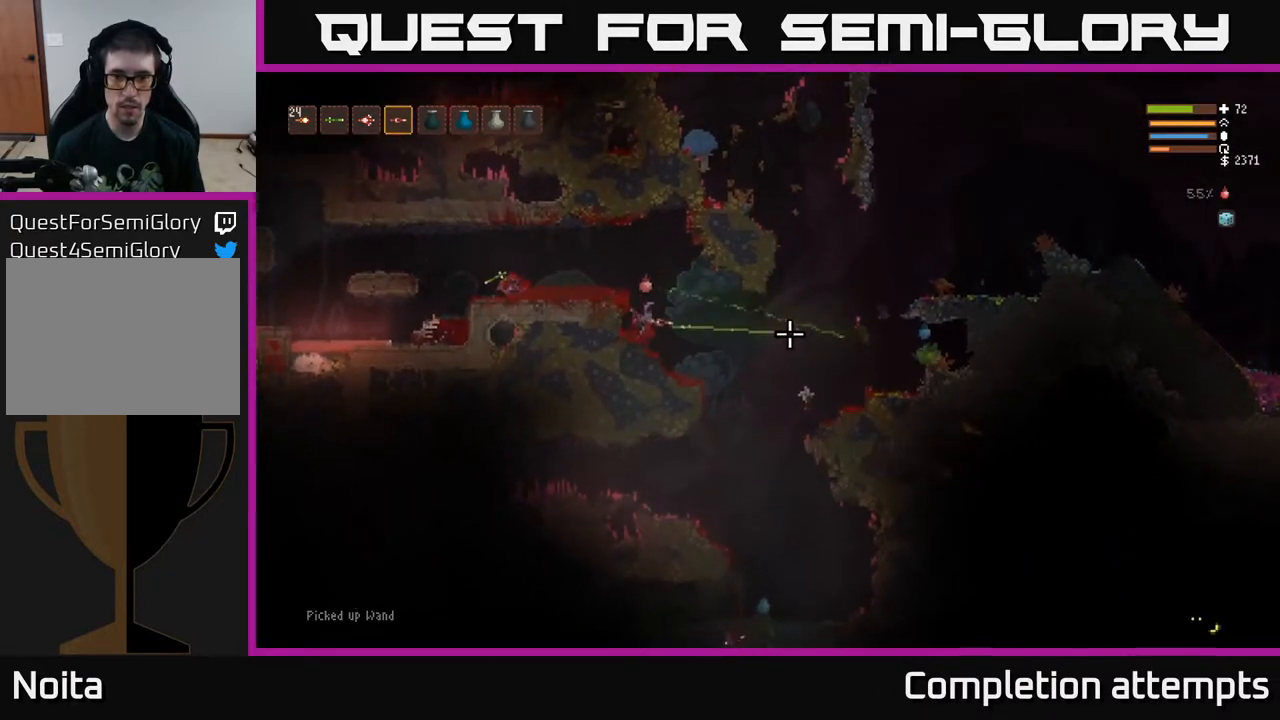
{"buttons": ["R2"], "left_stick": "center", "right_stick": "right", "events": [[50, "R2", "up"], [133, "left_stick", "right"], [300, "left_stick", "center"], [333, "R2", "down"]]}
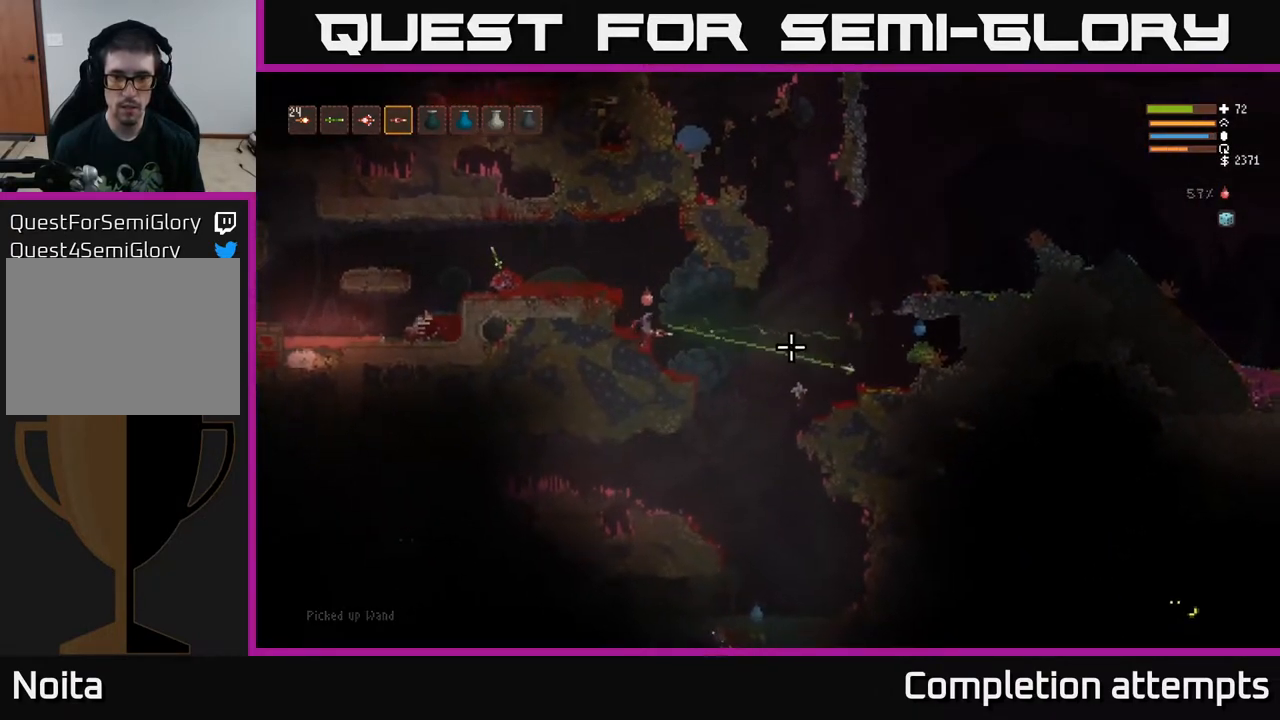
{"buttons": ["R2"], "left_stick": "center", "right_stick": "right", "events": [[150, "left_stick", "right"], [317, "left_stick", "center"]]}
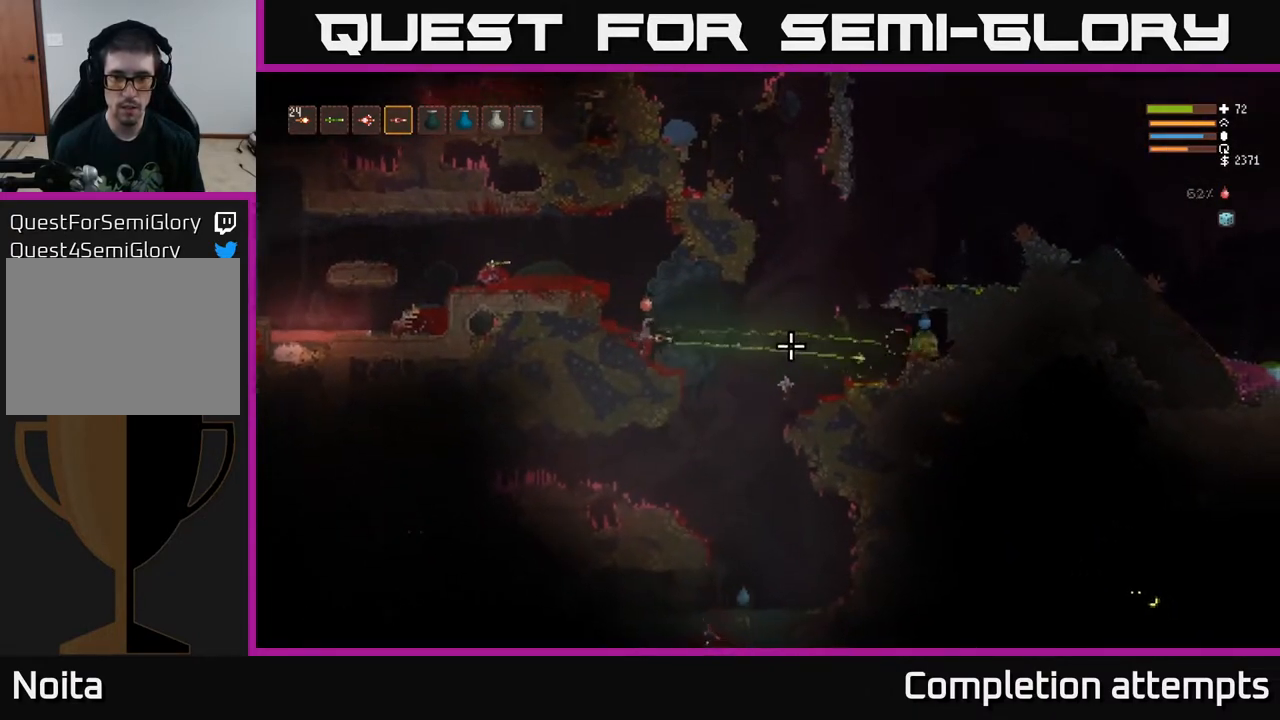
{"buttons": ["R2"], "left_stick": "center", "right_stick": "right", "events": [[67, "left_stick", "right"], [200, "left_stick", "center"]]}
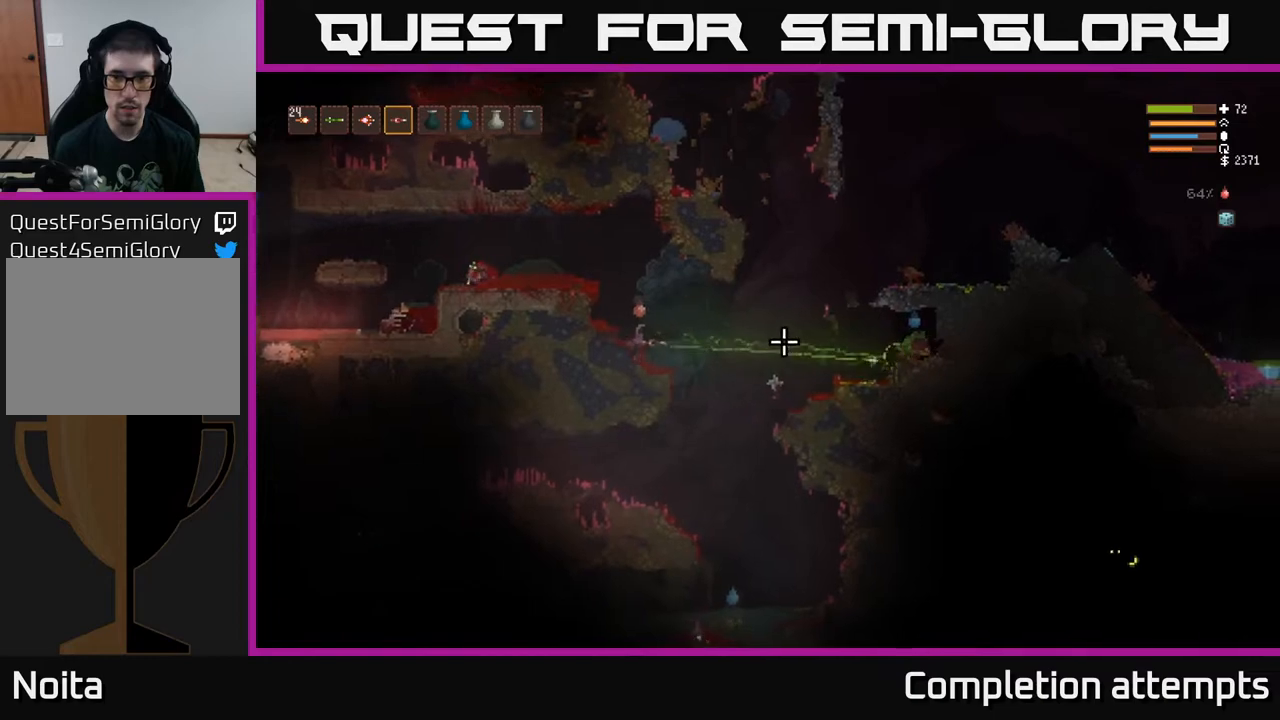
{"buttons": ["R2"], "left_stick": "center", "right_stick": "right", "events": []}
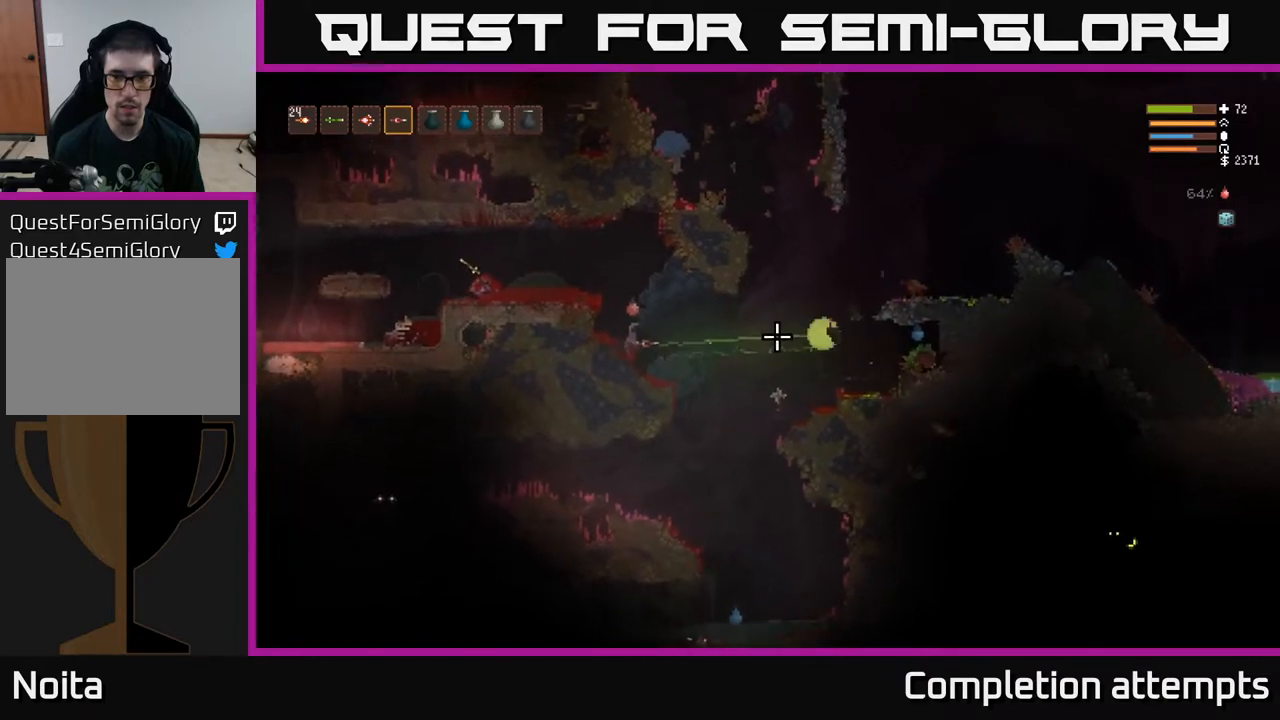
{"buttons": ["R2"], "left_stick": "center", "right_stick": "right", "events": [[50, "left_stick", "right"], [83, "R2", "up"], [383, "left_stick", "center"], [400, "R2", "down"]]}
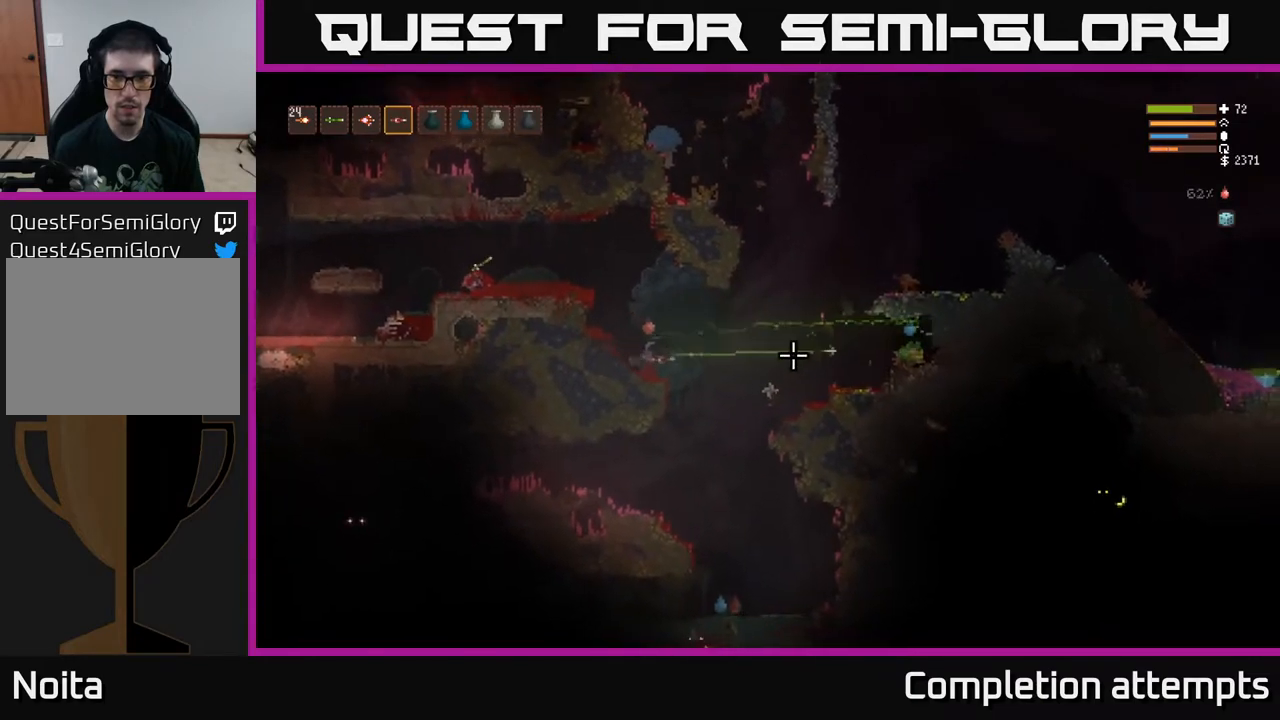
{"buttons": ["R2"], "left_stick": "center", "right_stick": "right", "events": [[100, "left_stick", "right"], [250, "left_stick", "center"]]}
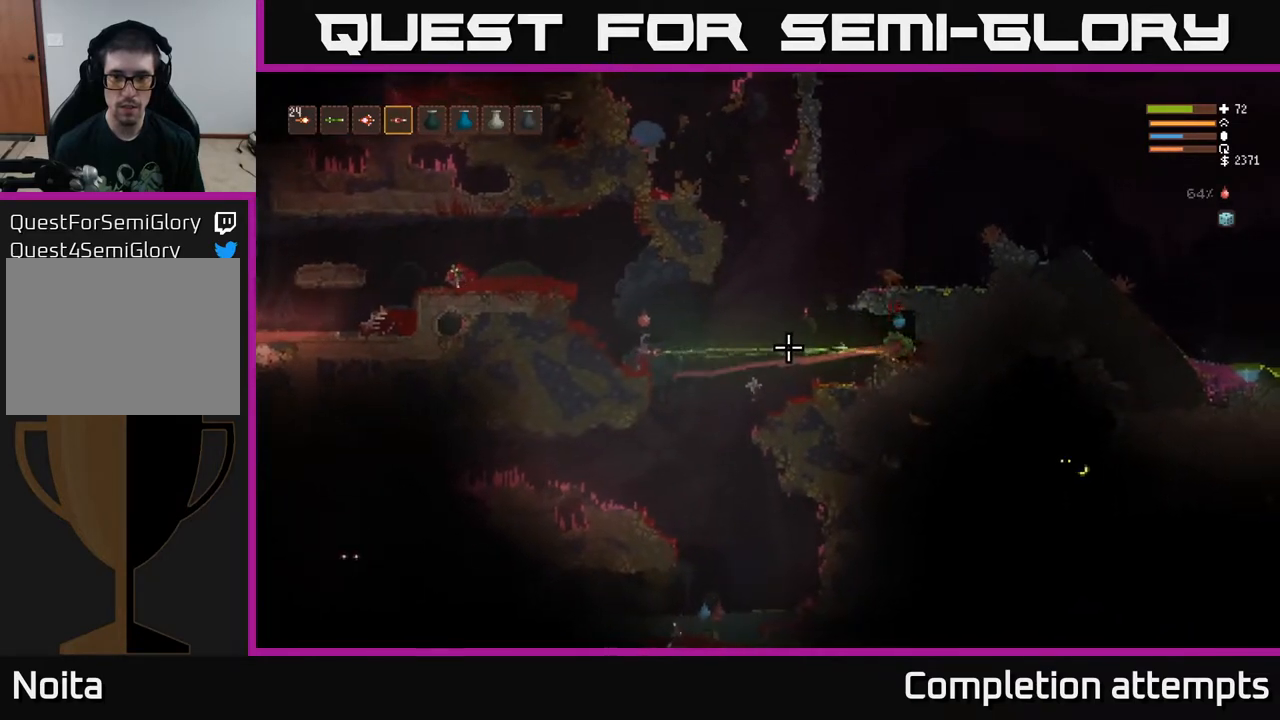
{"buttons": ["R2"], "left_stick": "center", "right_stick": "right", "events": []}
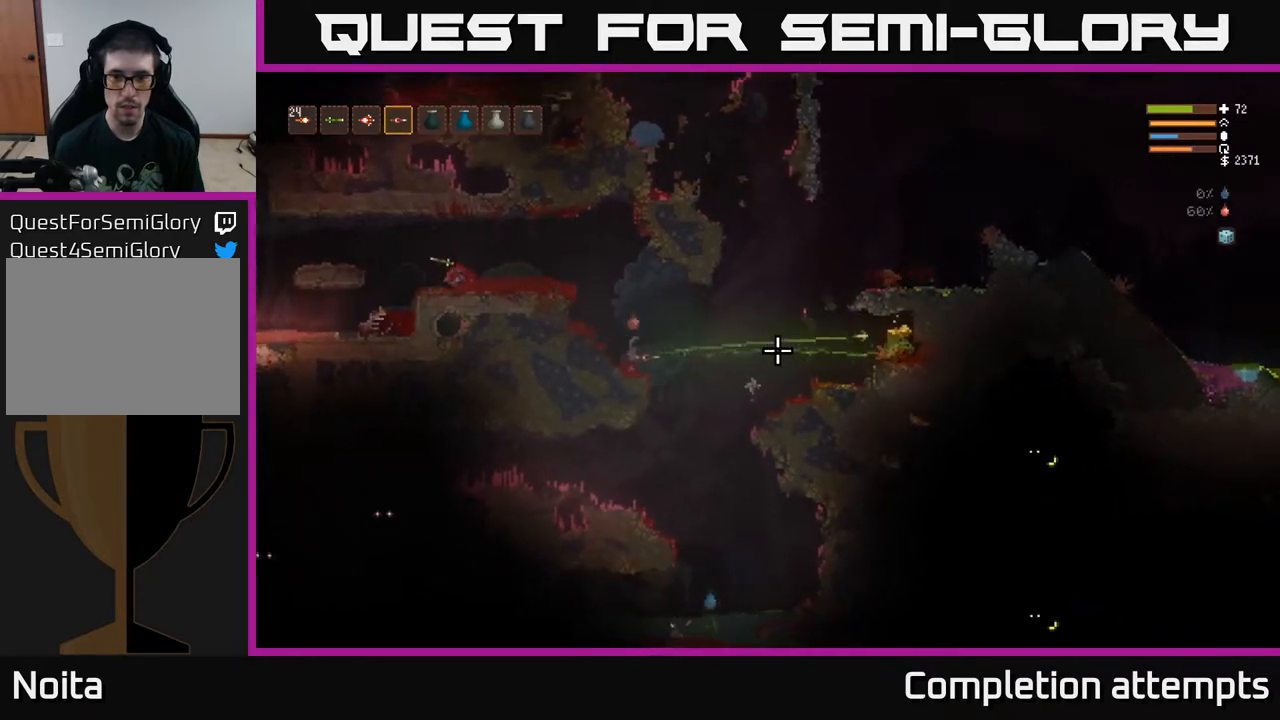
{"buttons": [], "left_stick": "right", "right_stick": "right", "events": [[33, "R2", "up"], [83, "left_stick", "right"], [217, "L2", "down"], [300, "L2", "up"]]}
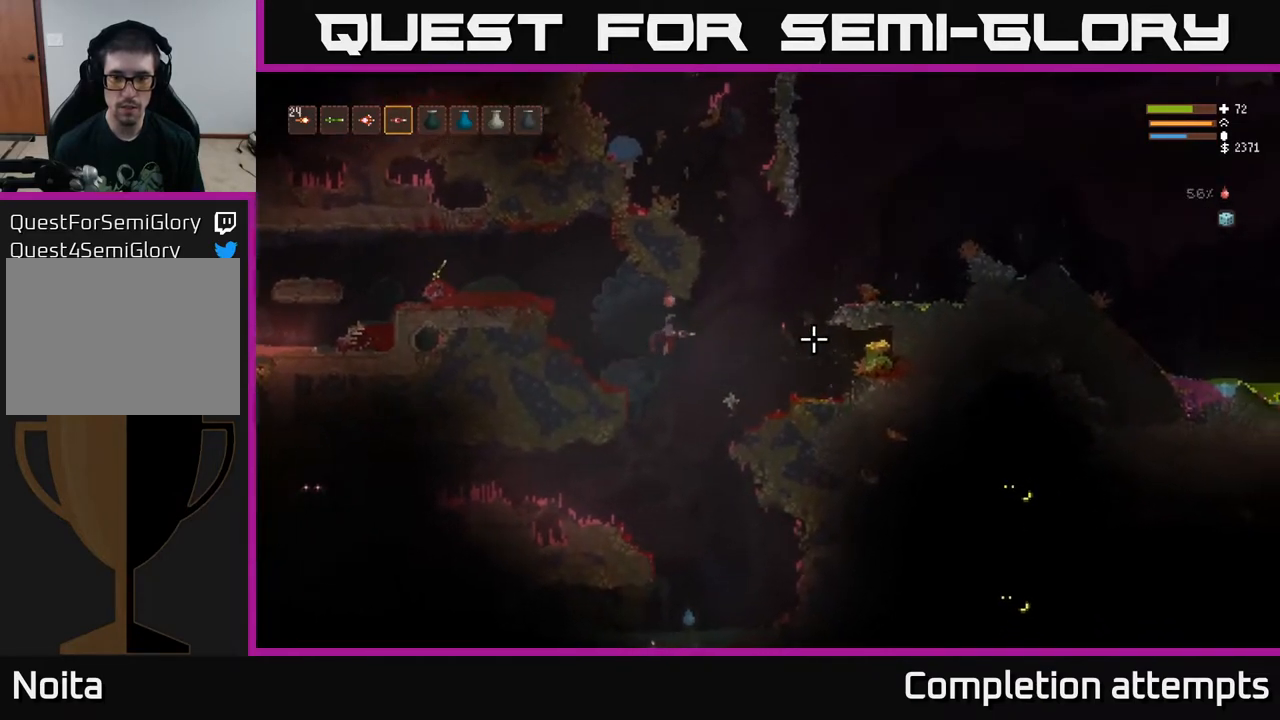
{"buttons": ["L2"], "left_stick": "right", "right_stick": "down", "events": [[167, "right_stick", "down"], [367, "R2", "down"], [383, "L2", "down"], [483, "R2", "up"]]}